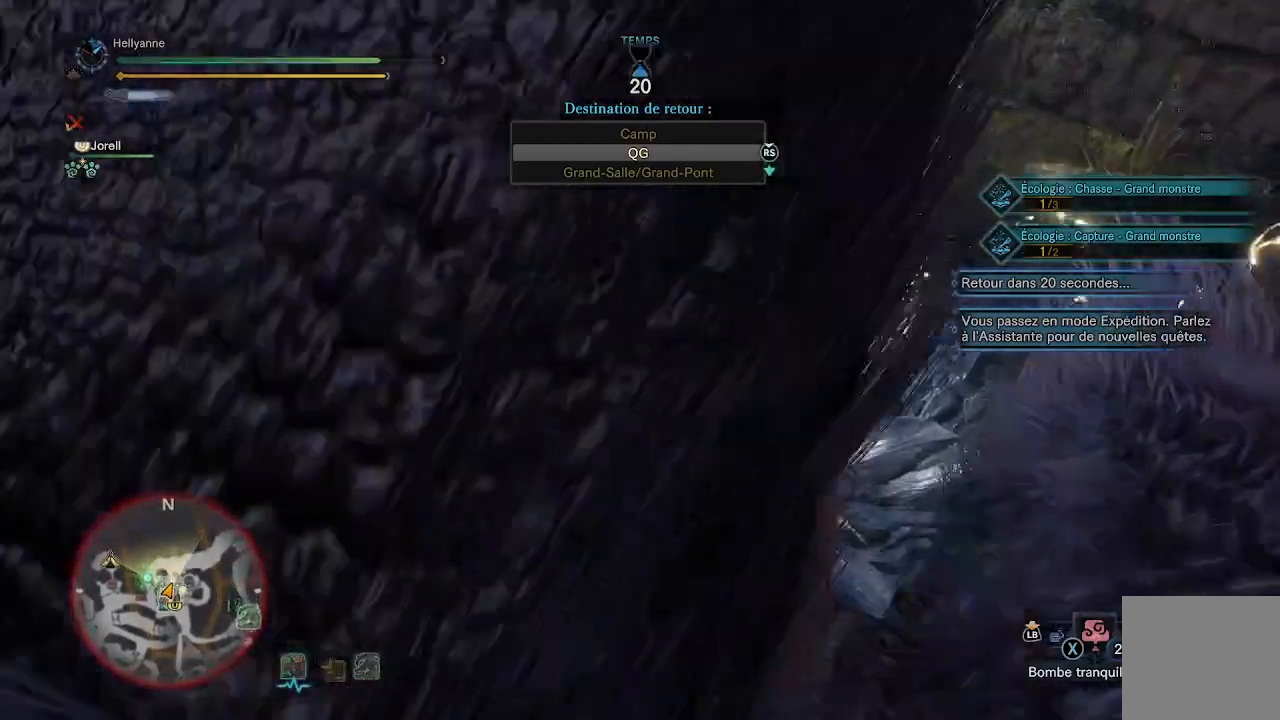
Gameplay with a controller (Xbox layout); each line is a JSON object with the inputs held at the frame after it. "events" lists button and stick changes between this image and that frame as [ms after this image, input, new state], when the widget could be followed in between.
{"buttons": [], "left_stick": "left", "right_stick": "center", "events": [[133, "right_stick", "right"], [183, "left_stick", "left"], [450, "right_stick", "center"]]}
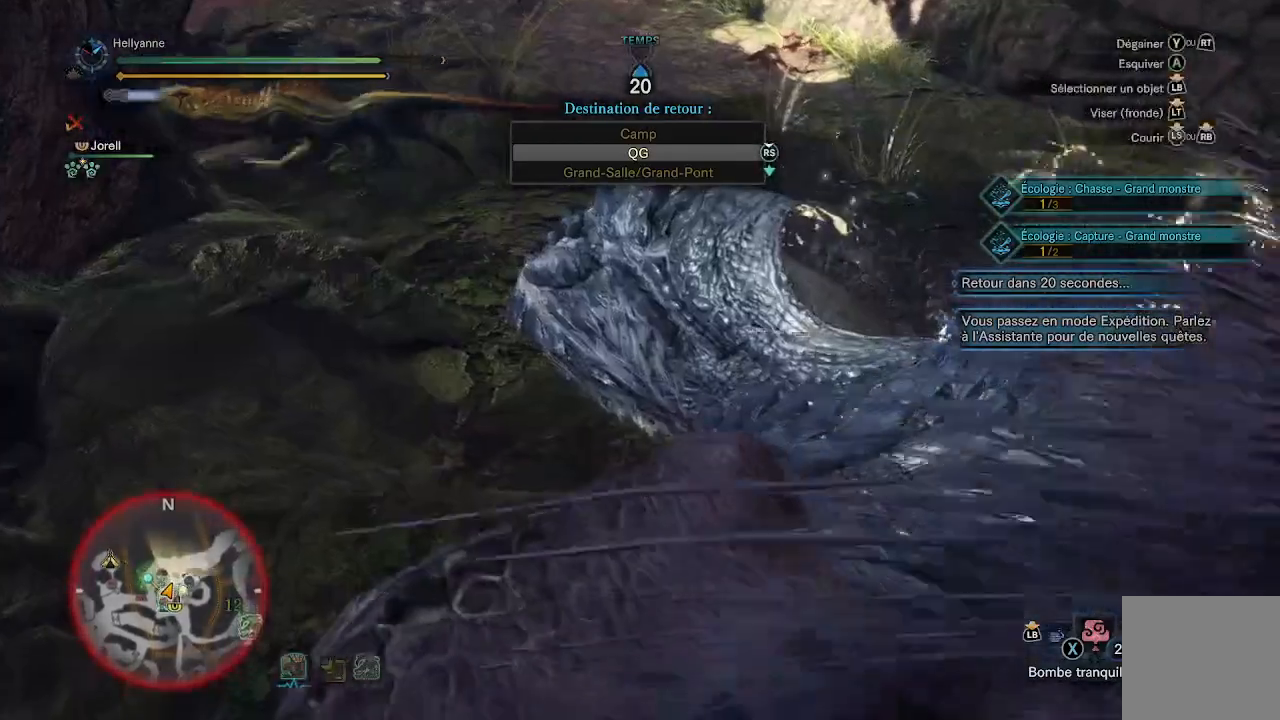
{"buttons": [], "left_stick": "center", "right_stick": "center", "events": [[100, "left_stick", "center"]]}
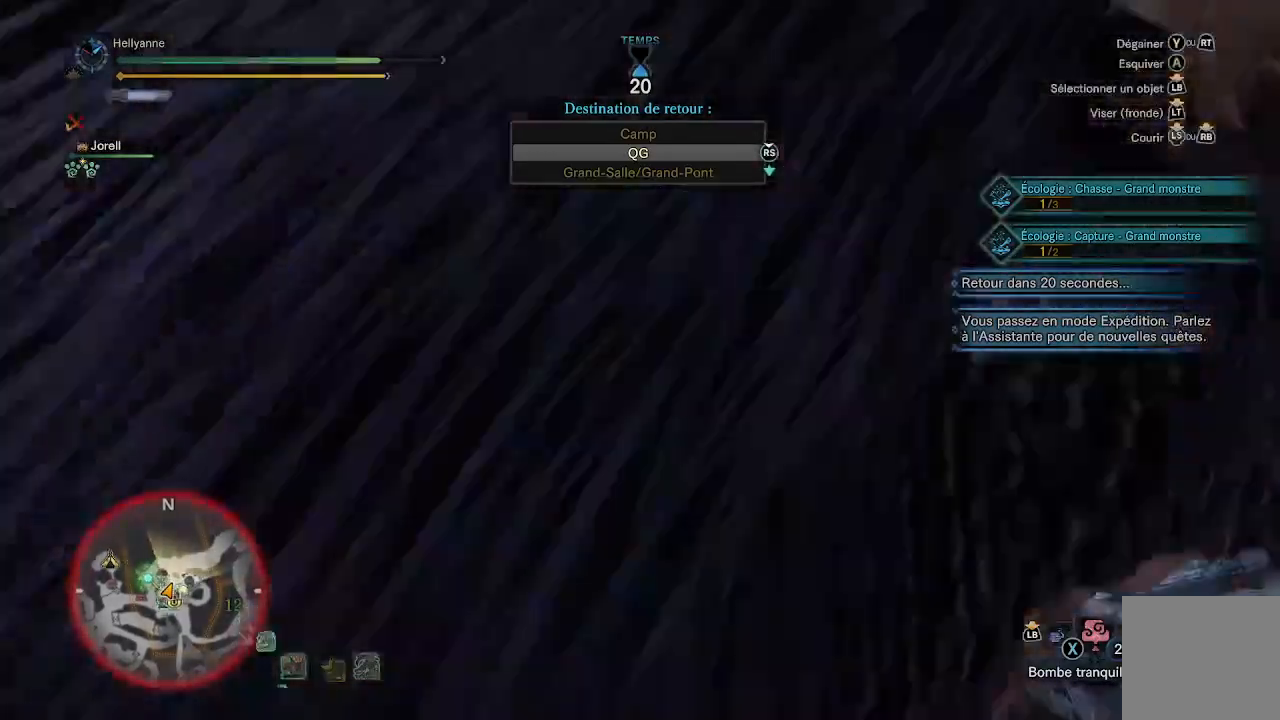
{"buttons": [], "left_stick": "center", "right_stick": "center", "events": []}
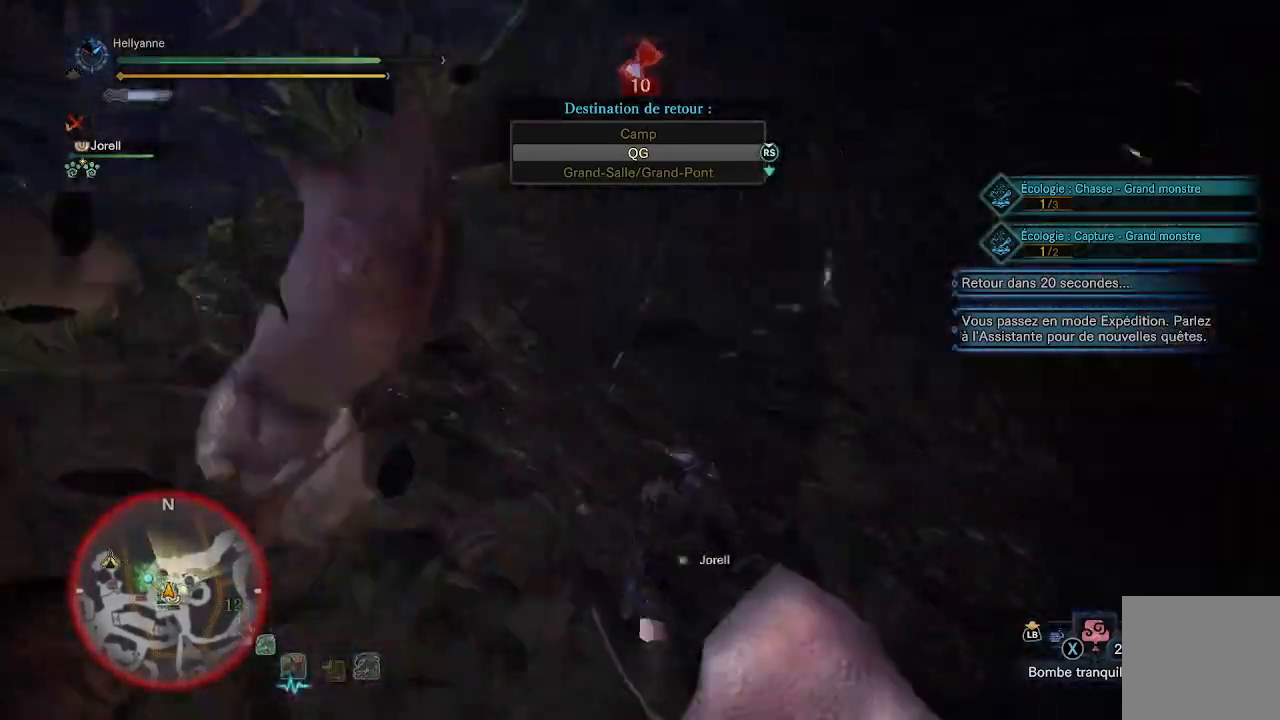
{"buttons": [], "left_stick": "center", "right_stick": "center", "events": []}
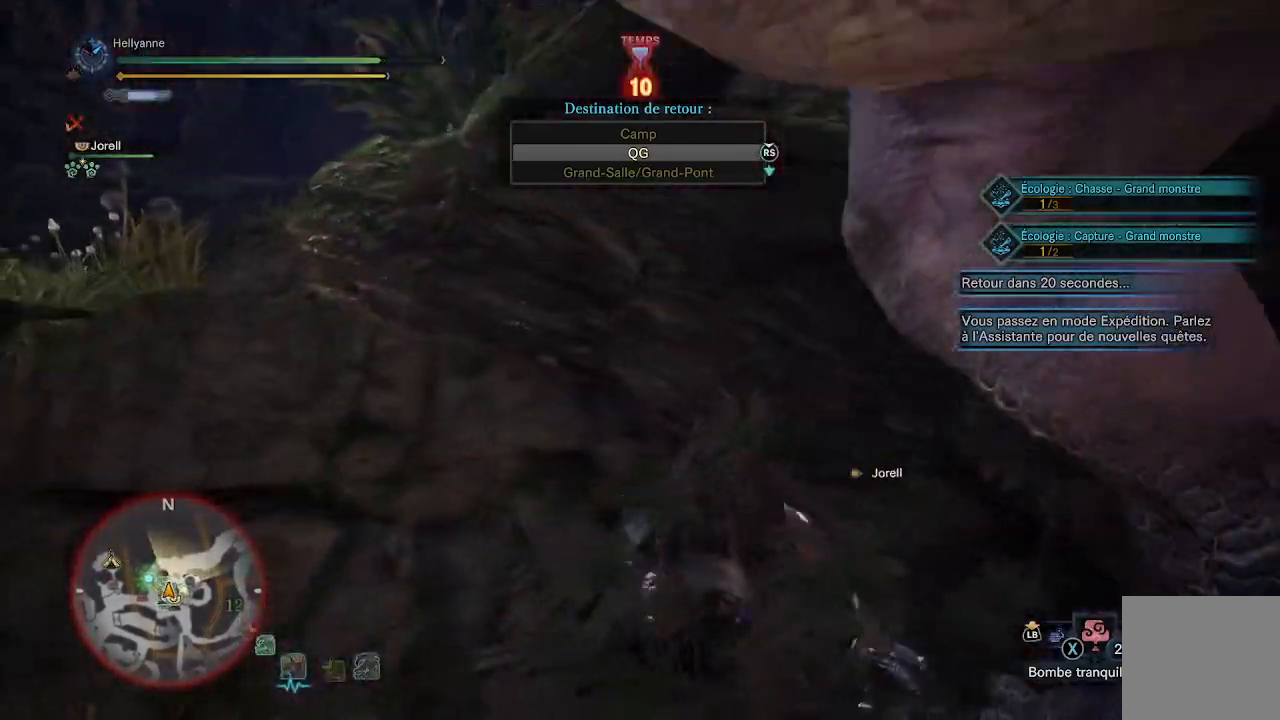
{"buttons": [], "left_stick": "center", "right_stick": "up-right", "events": [[250, "right_stick", "up-right"]]}
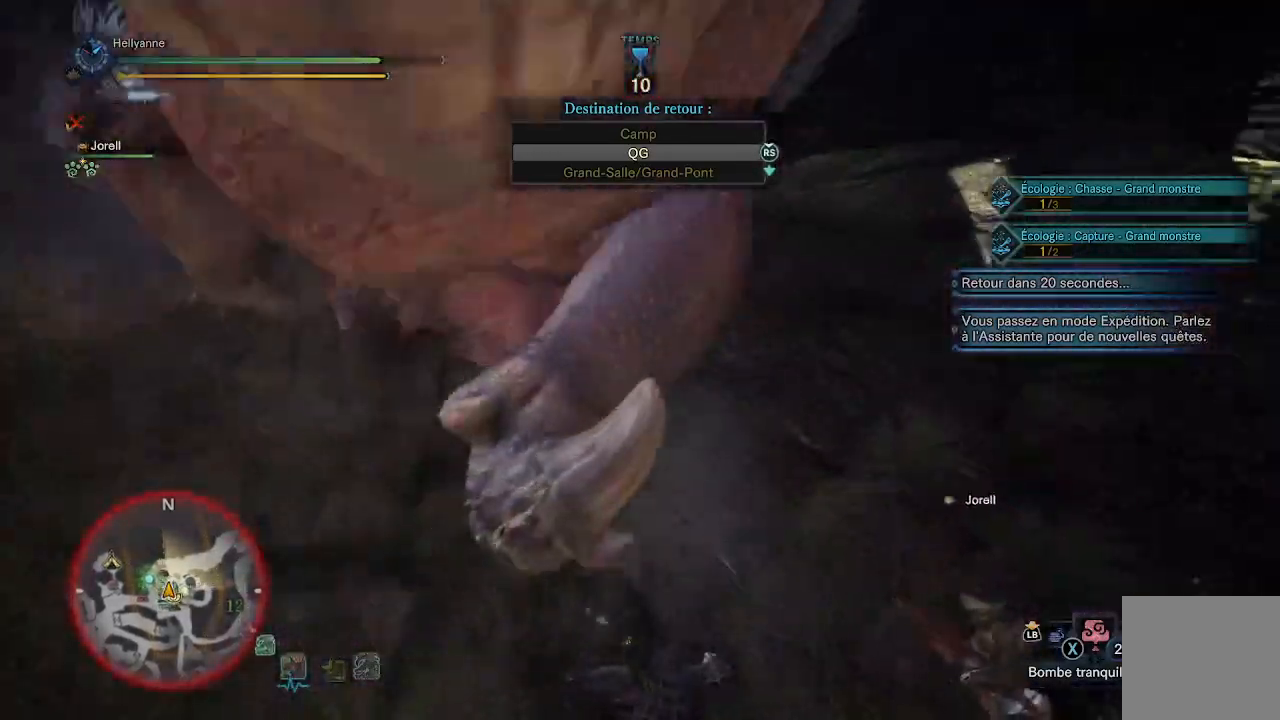
{"buttons": [], "left_stick": "down", "right_stick": "right", "events": [[350, "left_stick", "down-left"], [350, "right_stick", "right"], [400, "left_stick", "down"]]}
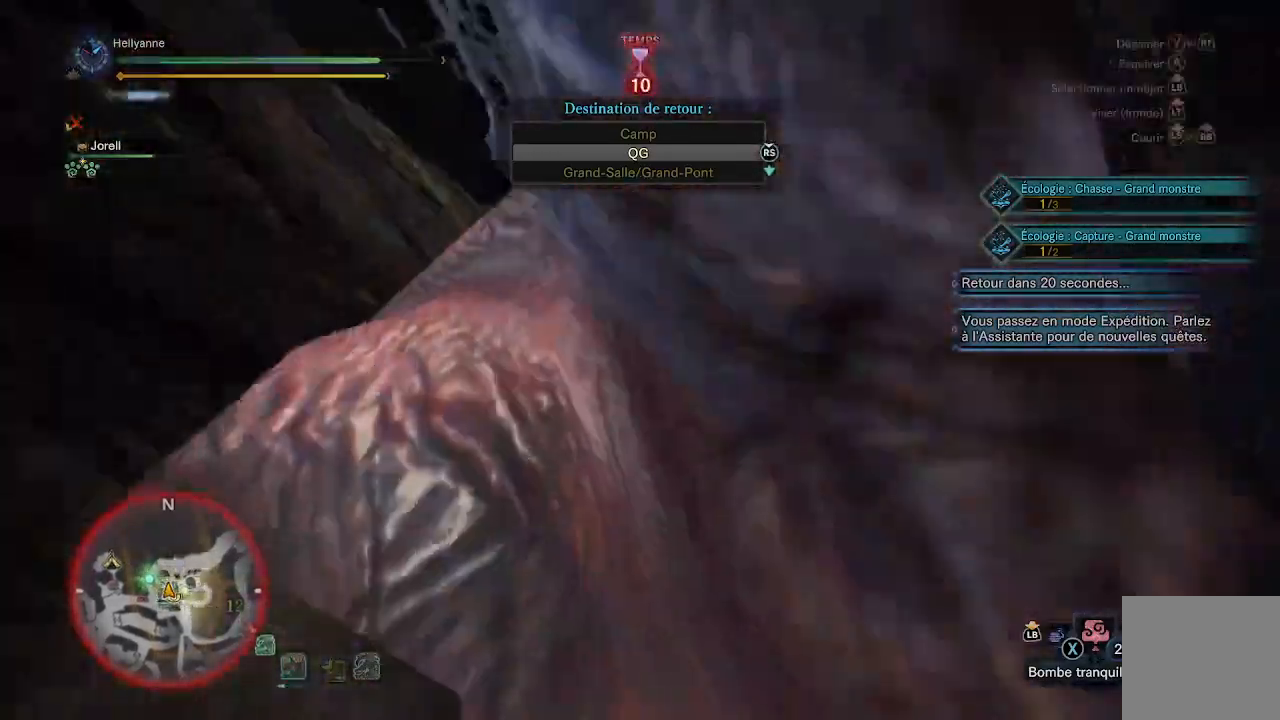
{"buttons": [], "left_stick": "right", "right_stick": "down-left", "events": [[167, "right_stick", "center"], [183, "left_stick", "down-right"], [300, "A", "down"], [333, "A", "up"], [433, "left_stick", "right"], [450, "right_stick", "down-left"]]}
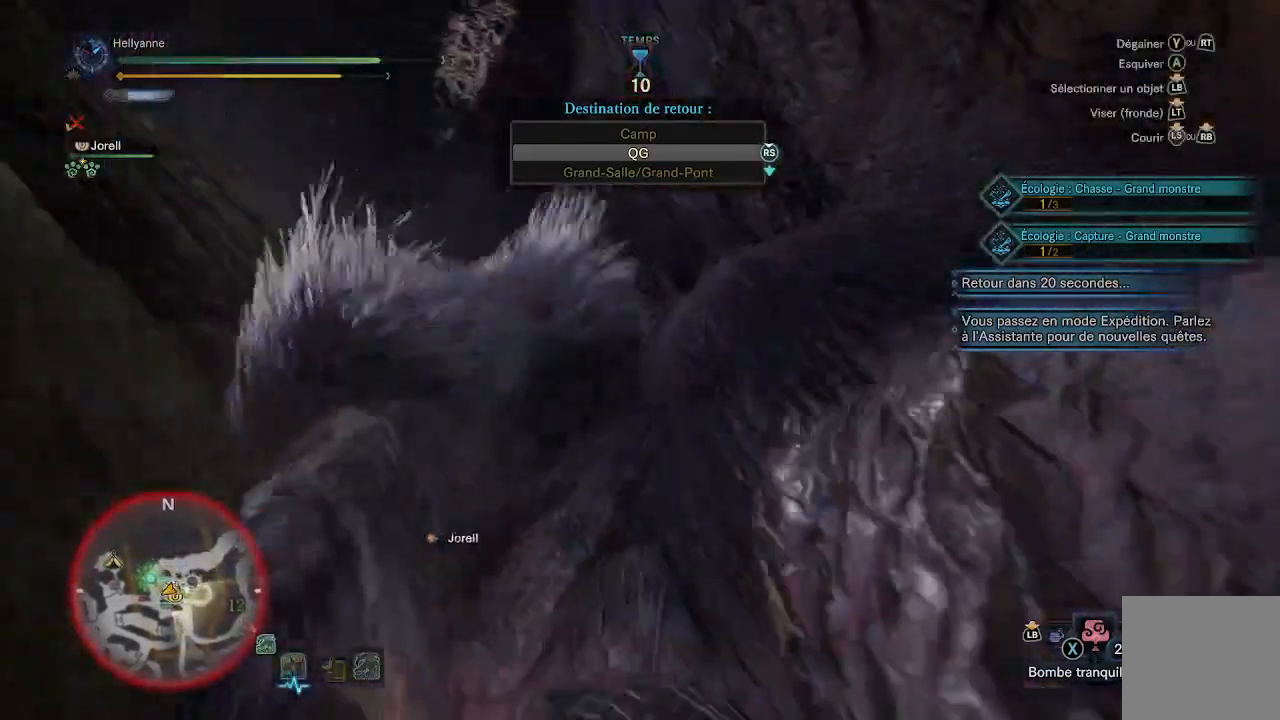
{"buttons": ["A"], "left_stick": "right", "right_stick": "center", "events": [[200, "right_stick", "center"], [317, "A", "down"], [417, "A", "up"], [483, "A", "down"]]}
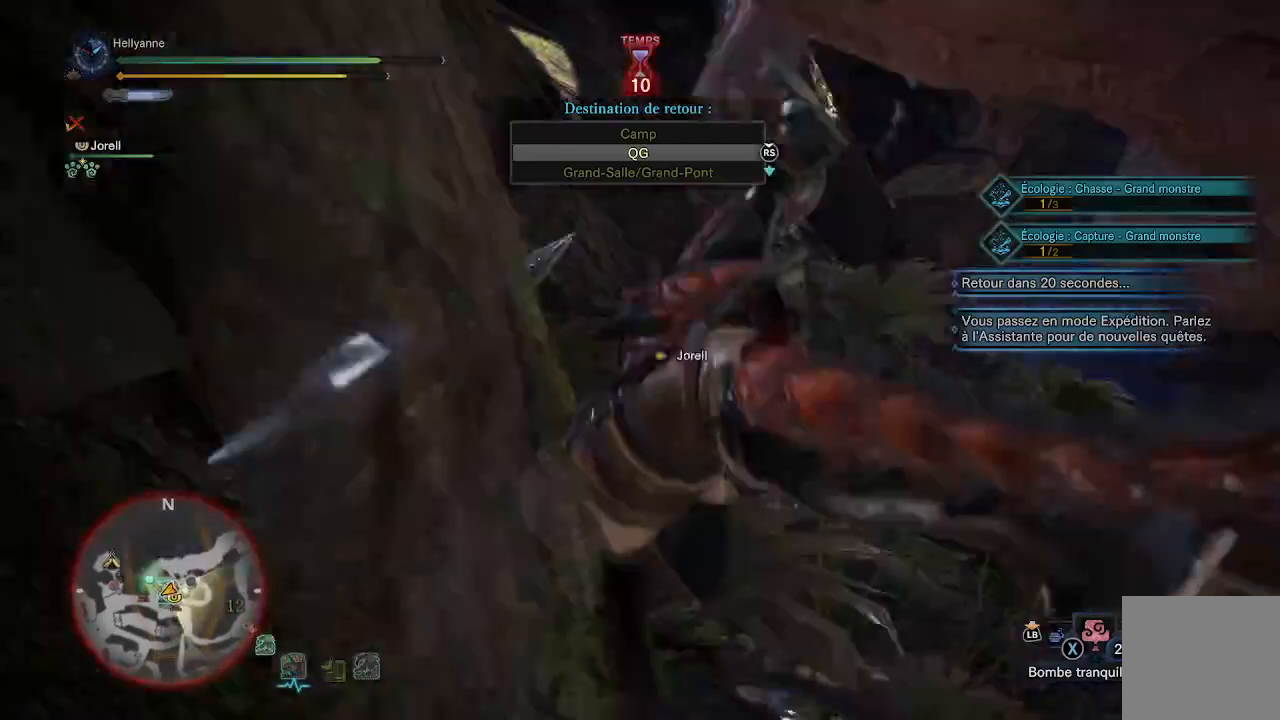
{"buttons": [], "left_stick": "right", "right_stick": "down-right", "events": [[67, "A", "up"], [150, "A", "down"], [233, "A", "up"], [467, "right_stick", "down-right"]]}
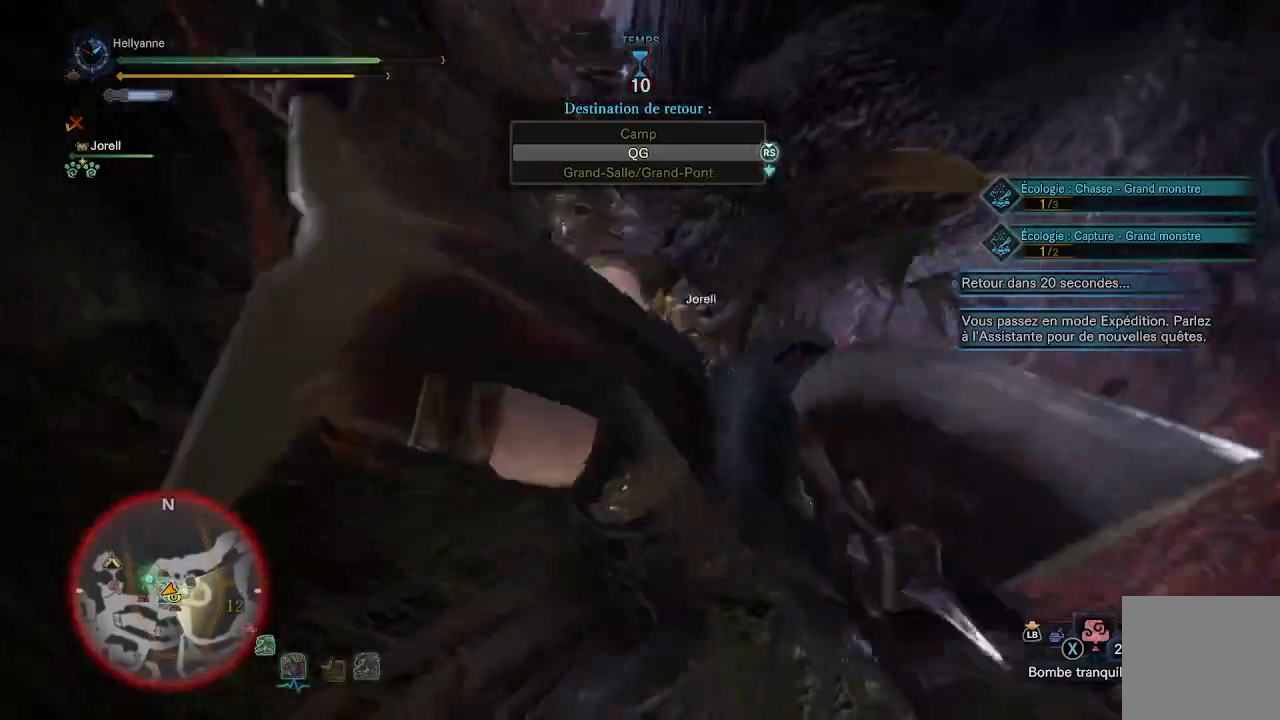
{"buttons": [], "left_stick": "up-right", "right_stick": "center", "events": [[283, "left_stick", "up-right"], [450, "right_stick", "center"]]}
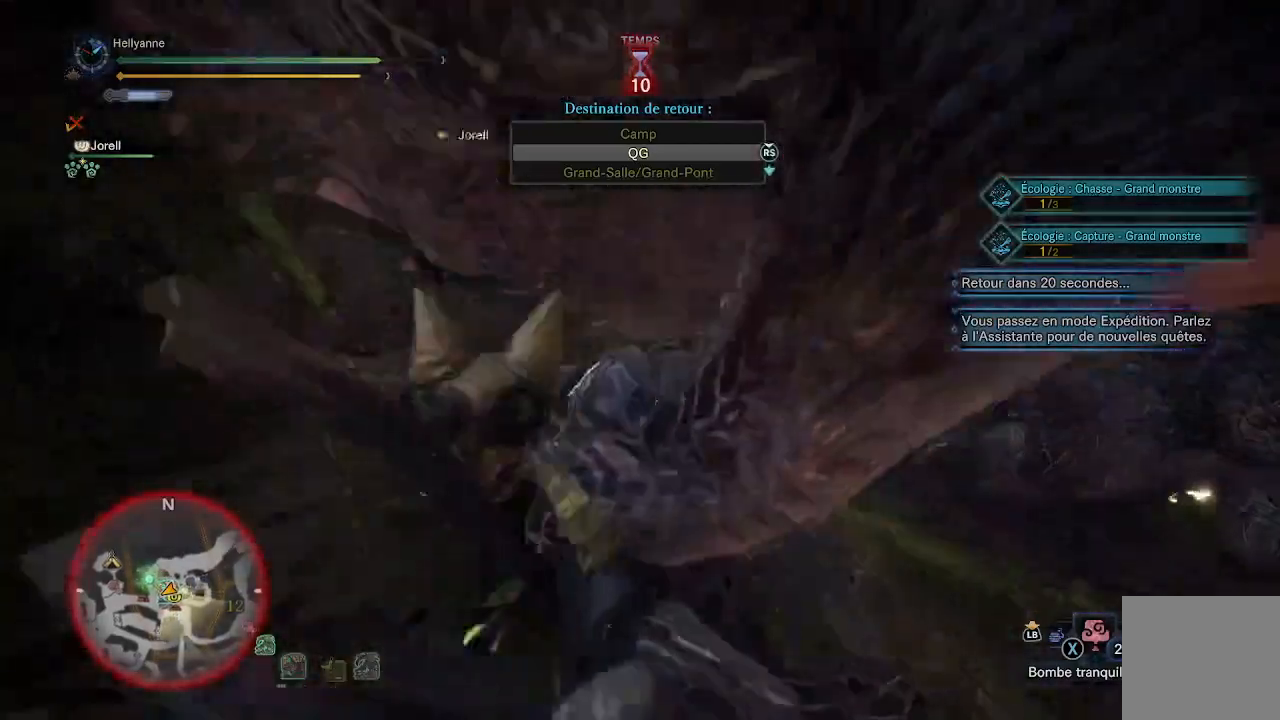
{"buttons": [], "left_stick": "up-right", "right_stick": "up", "events": [[83, "right_stick", "right"], [200, "right_stick", "up-right"], [383, "right_stick", "up"]]}
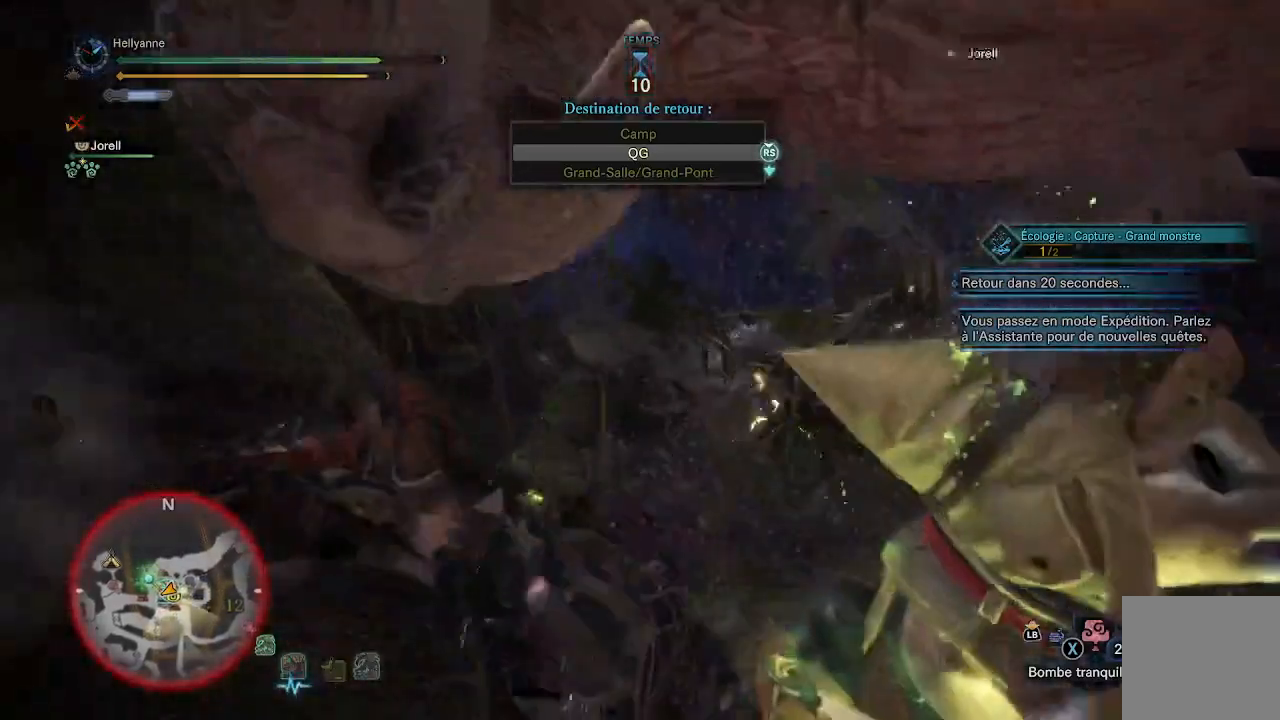
{"buttons": [], "left_stick": "up-right", "right_stick": "center", "events": [[17, "right_stick", "center"], [100, "A", "down"], [250, "A", "up"], [383, "A", "down"], [500, "A", "up"]]}
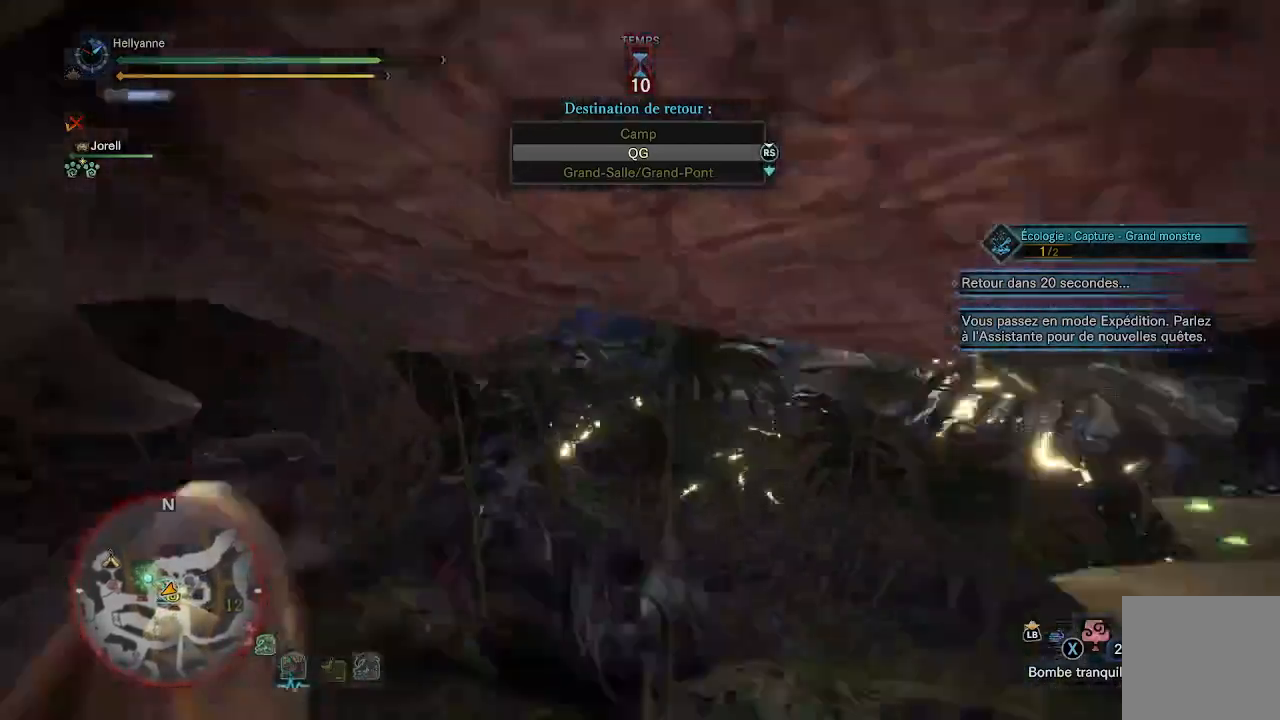
{"buttons": ["L3"], "left_stick": "up", "right_stick": "up-right", "events": [[83, "right_stick", "right"], [133, "right_stick", "down-right"], [283, "right_stick", "up-right"], [417, "L3", "down"], [417, "left_stick", "up"]]}
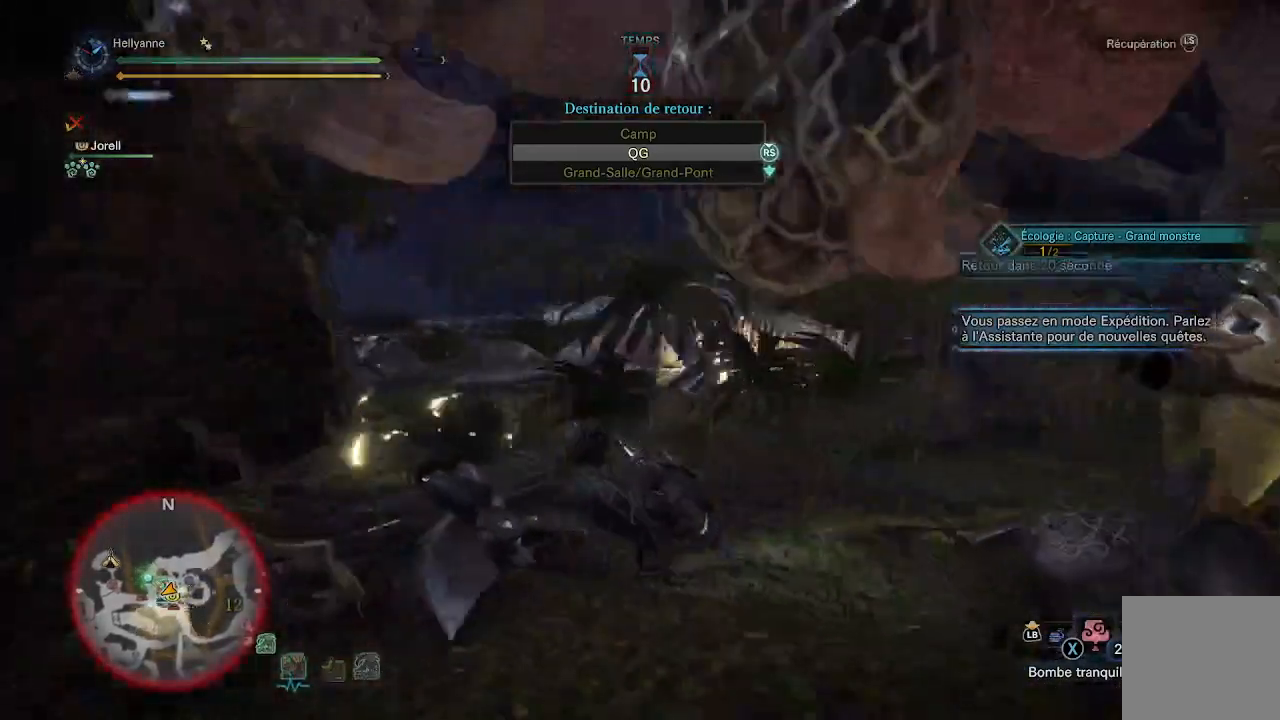
{"buttons": [], "left_stick": "up", "right_stick": "center", "events": [[33, "right_stick", "center"], [83, "L3", "up"], [183, "A", "down"], [267, "A", "up"], [333, "A", "down"], [400, "A", "up"]]}
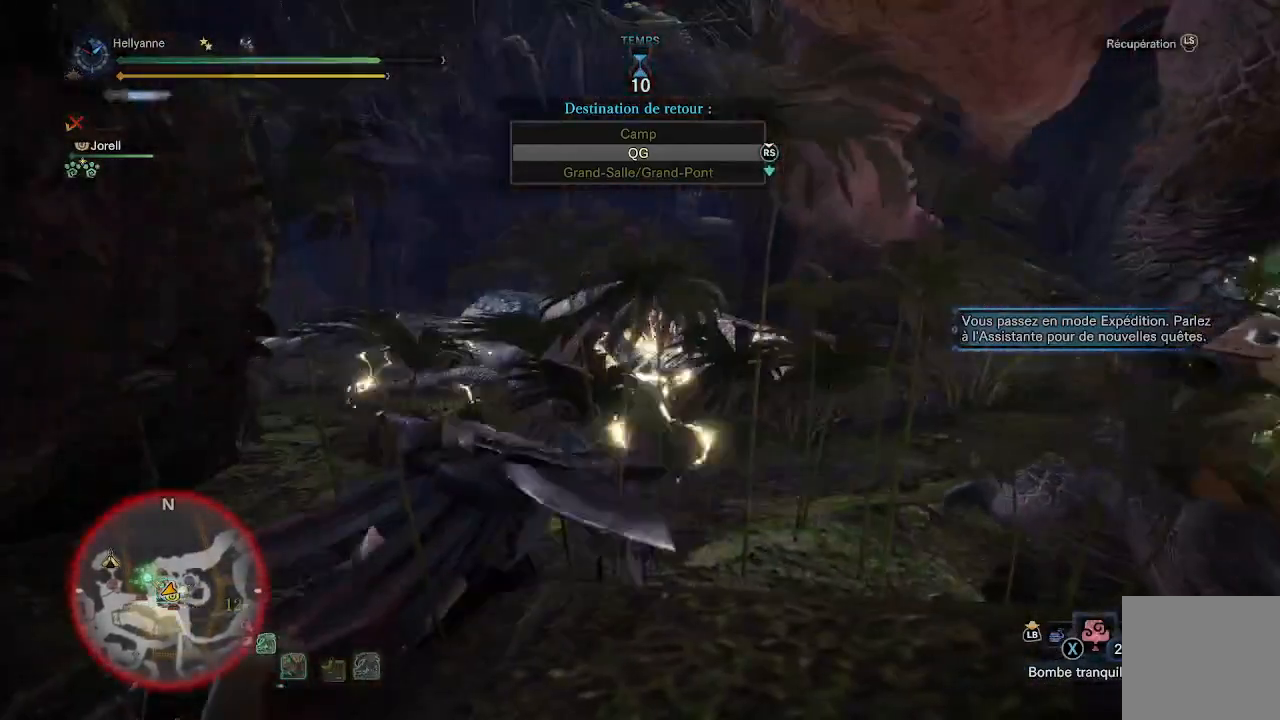
{"buttons": [], "left_stick": "up", "right_stick": "center", "events": []}
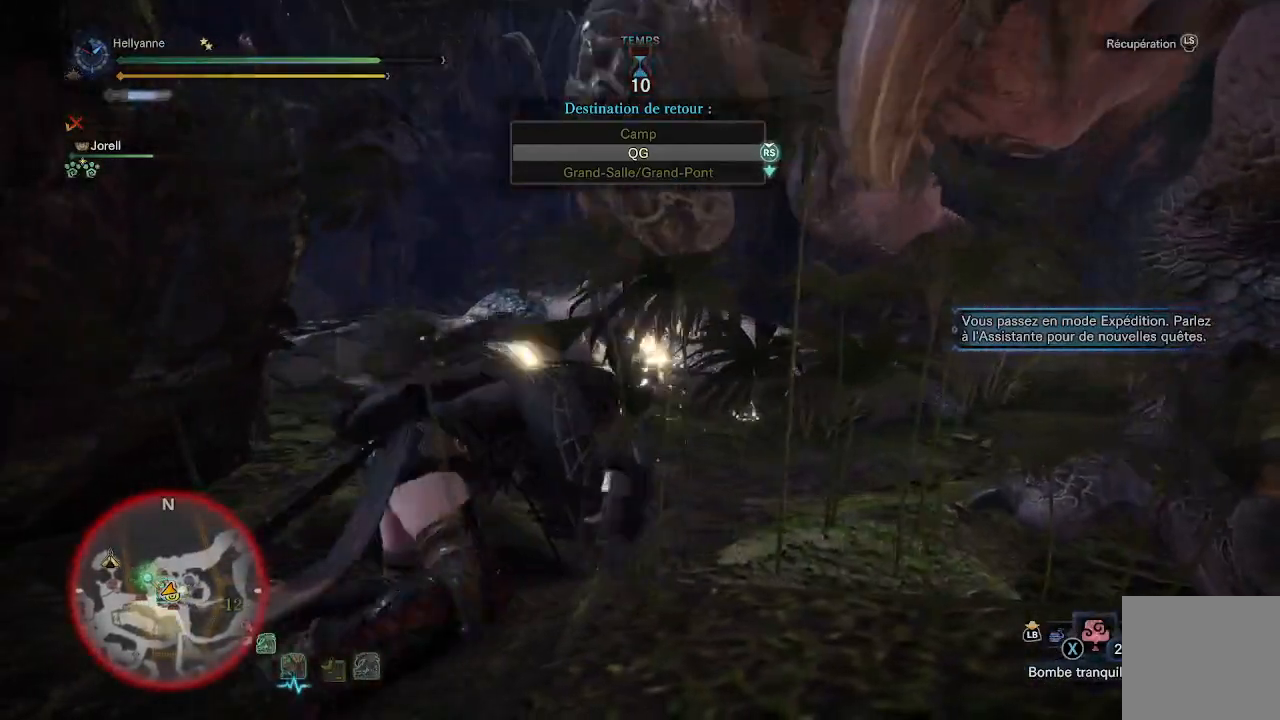
{"buttons": [], "left_stick": "up", "right_stick": "center", "events": [[200, "right_stick", "up"], [367, "right_stick", "center"]]}
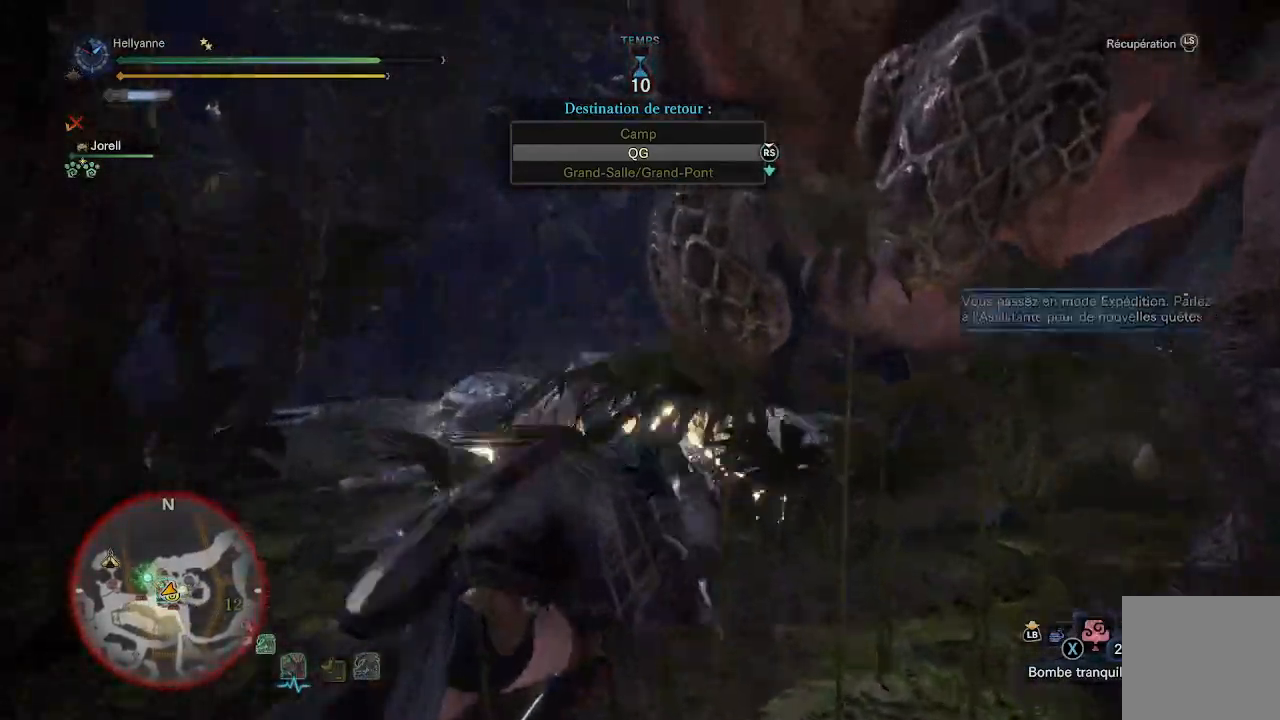
{"buttons": [], "left_stick": "center", "right_stick": "right", "events": [[117, "right_stick", "up-right"], [150, "left_stick", "center"], [333, "right_stick", "center"], [467, "right_stick", "right"]]}
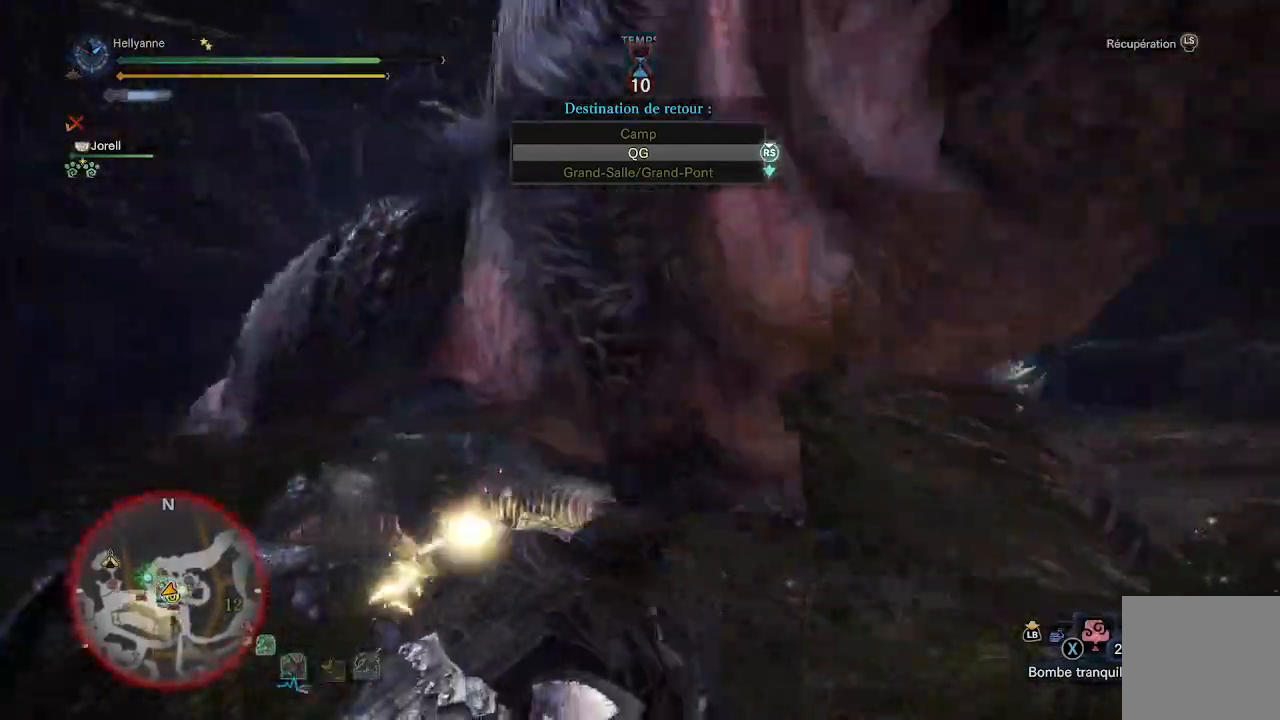
{"buttons": [], "left_stick": "center", "right_stick": "center", "events": [[267, "right_stick", "center"]]}
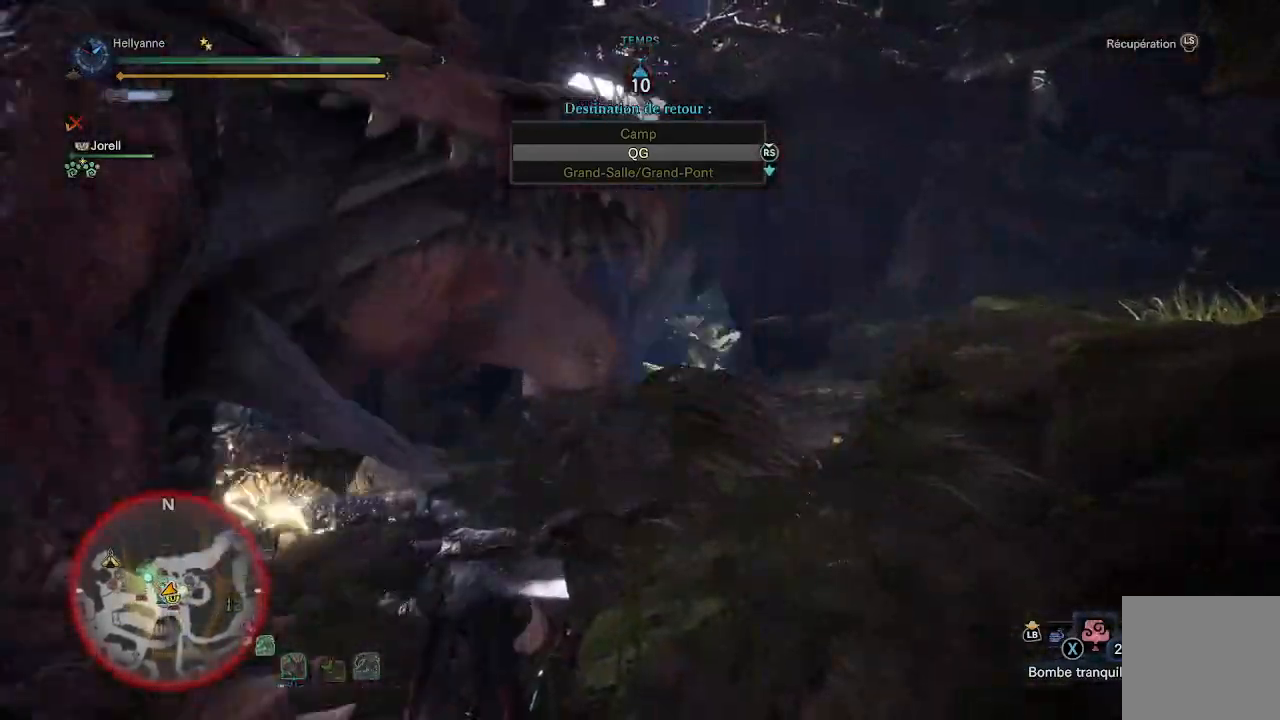
{"buttons": [], "left_stick": "center", "right_stick": "center", "events": []}
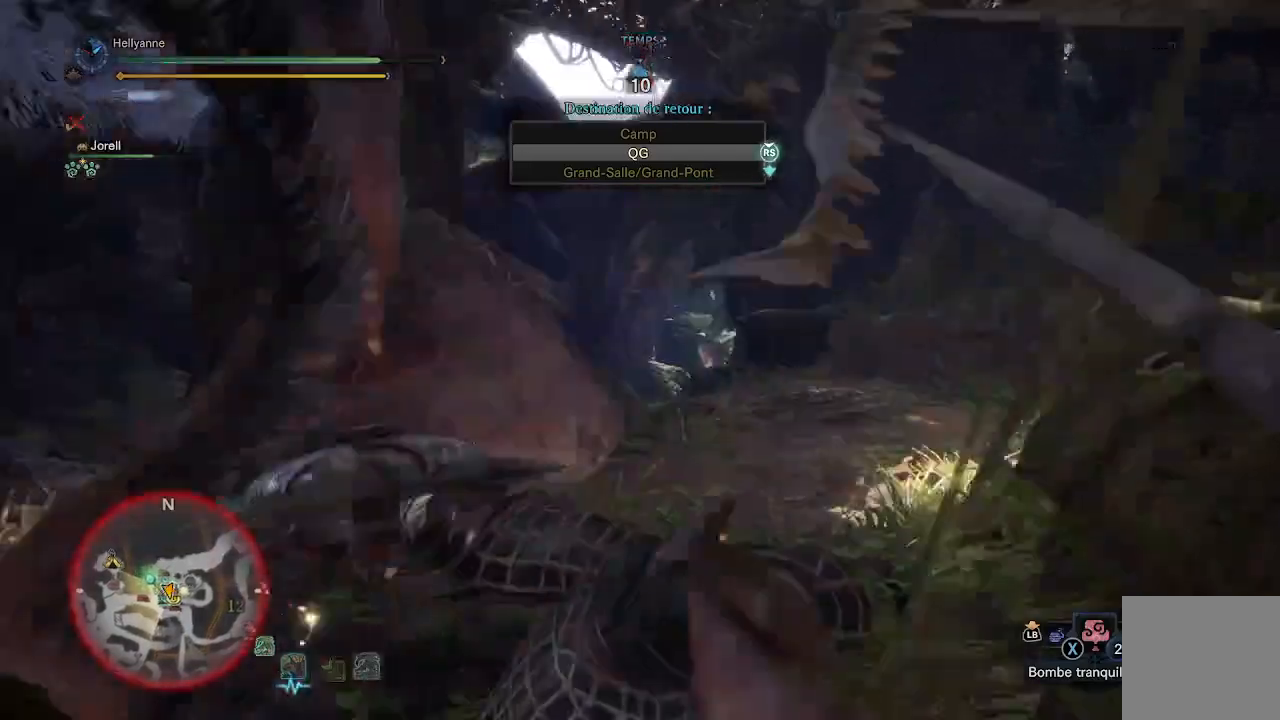
{"buttons": [], "left_stick": "center", "right_stick": "center", "events": []}
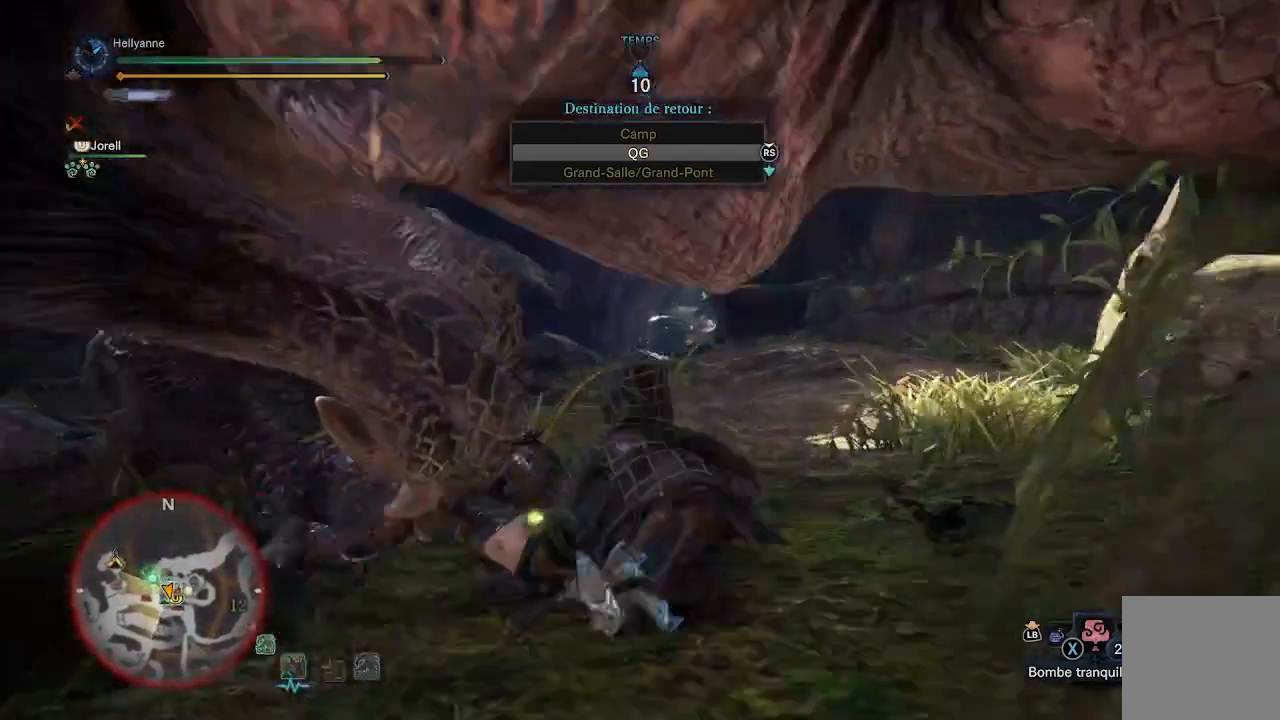
{"buttons": [], "left_stick": "center", "right_stick": "center", "events": [[317, "right_stick", "up-left"], [500, "right_stick", "center"]]}
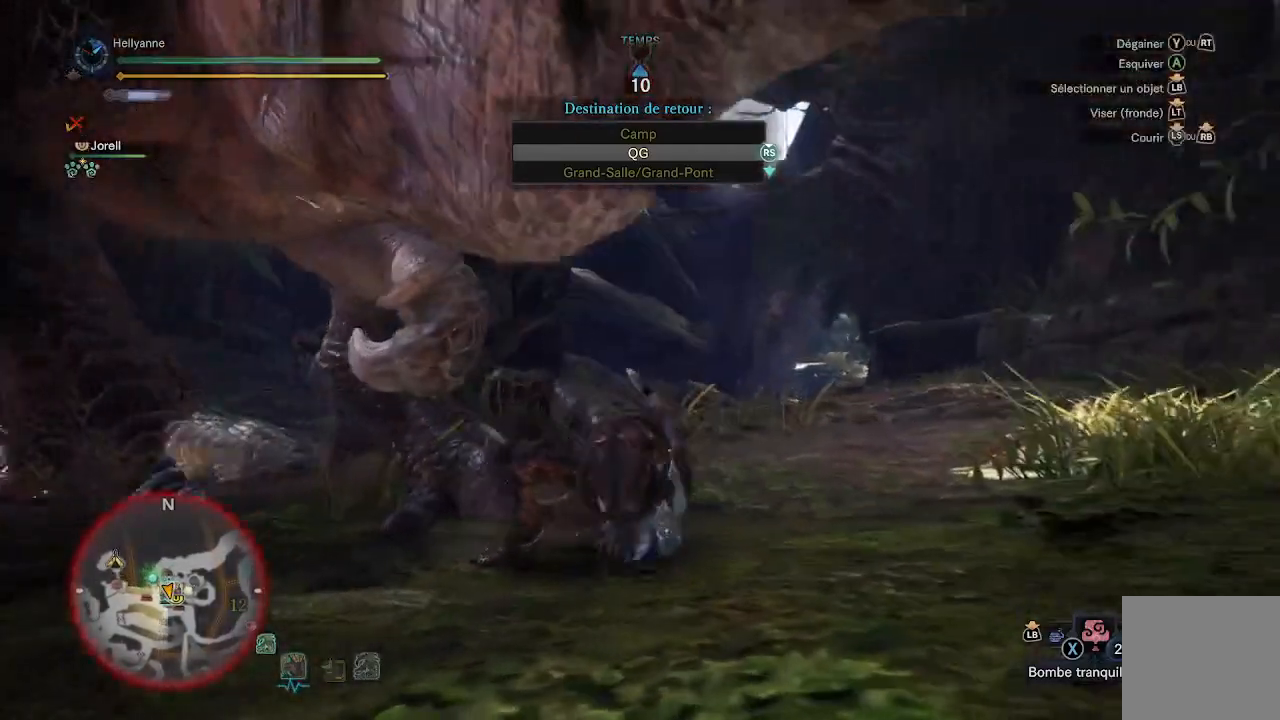
{"buttons": [], "left_stick": "center", "right_stick": "center", "events": []}
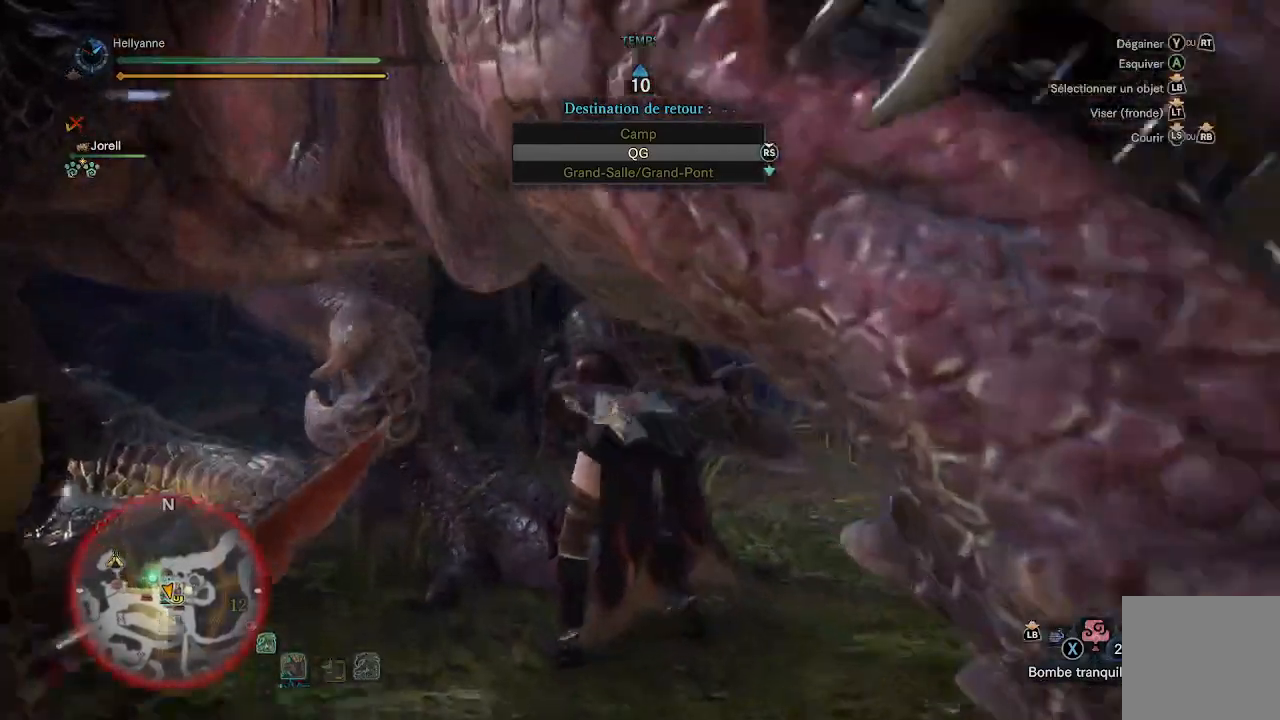
{"buttons": ["A"], "left_stick": "center", "right_stick": "center", "events": [[433, "A", "down"]]}
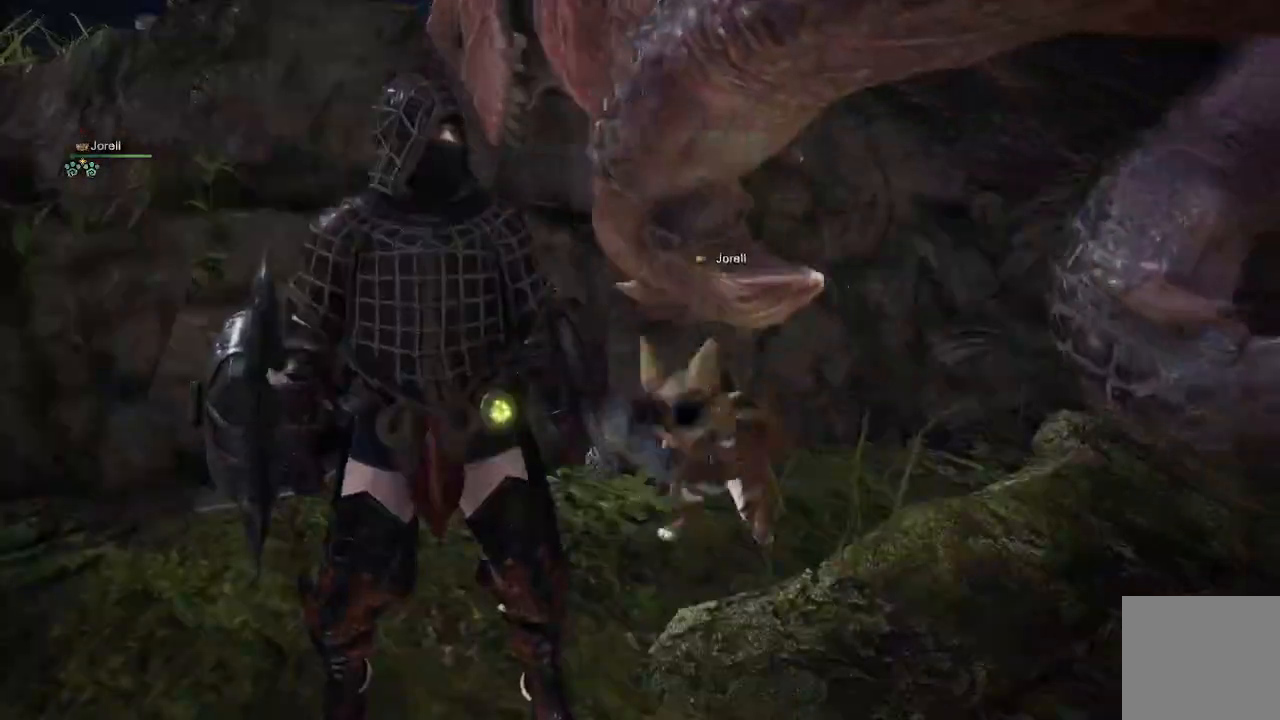
{"buttons": [], "left_stick": "center", "right_stick": "center", "events": [[67, "A", "up"]]}